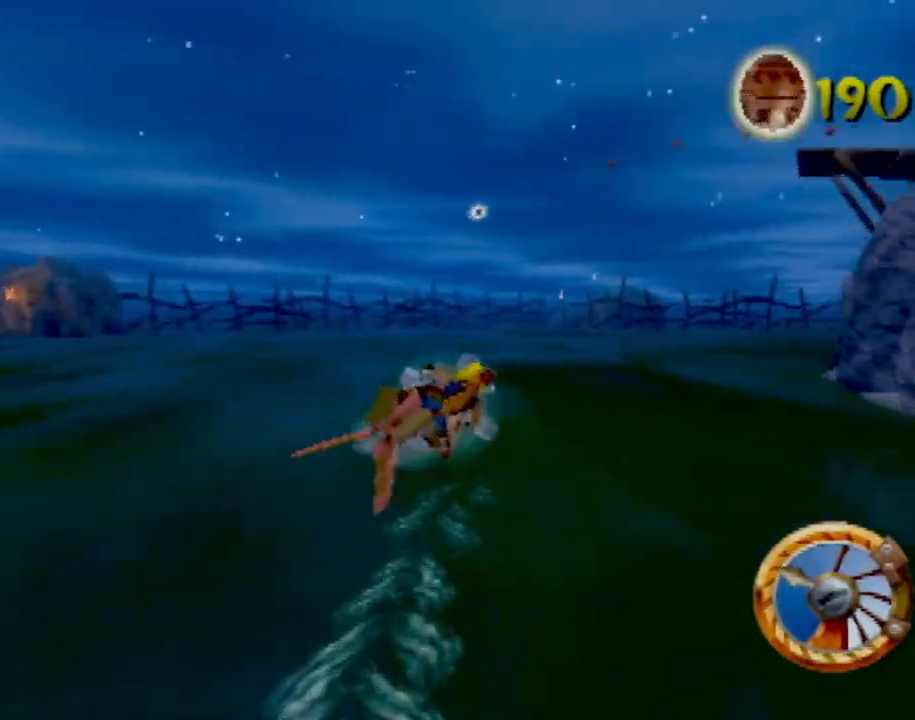
Gameplay with a controller (PlayStation layout); each line is a JSON object with the inputs held at the frame after it. "events" lists button and stick changes between this image and that frame as [ms after this image, input, new state], when the widget could be followed in between. Not read: L3 R3 right_stick.
{"buttons": [], "left_stick": "left", "events": [[50, "left_stick", "center"], [400, "left_stick", "left"], [433, "CROSS", "up"]]}
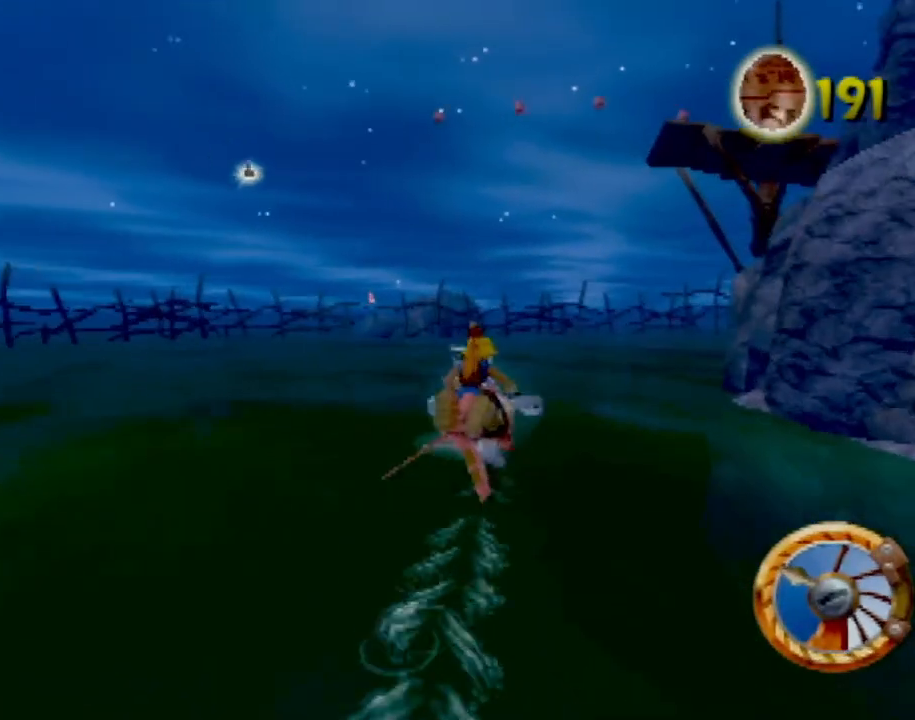
{"buttons": [], "left_stick": "left", "events": []}
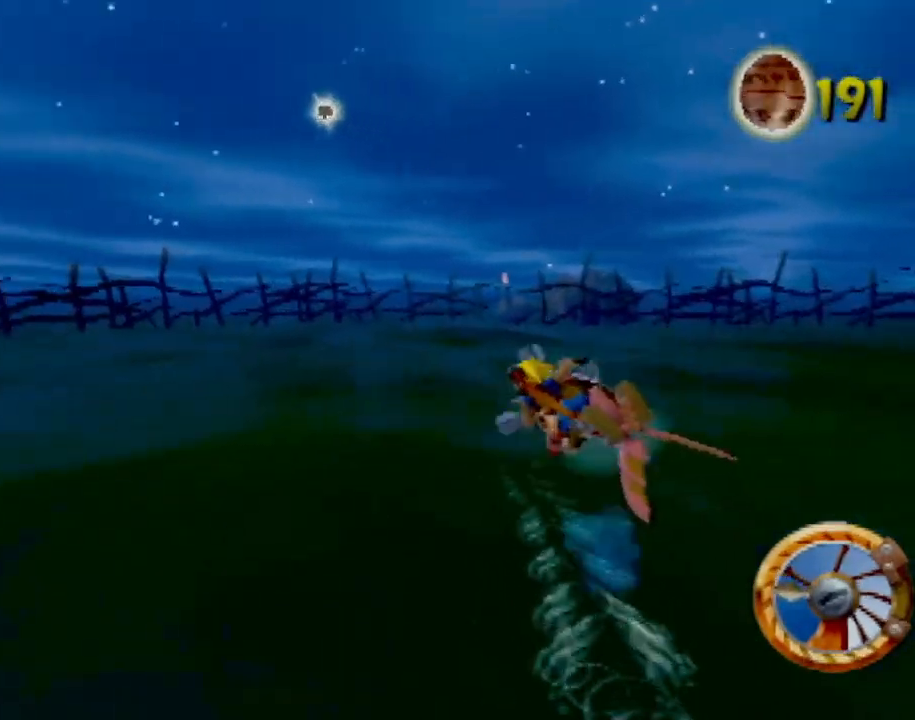
{"buttons": ["CROSS"], "left_stick": "left", "events": [[16, "CROSS", "down"]]}
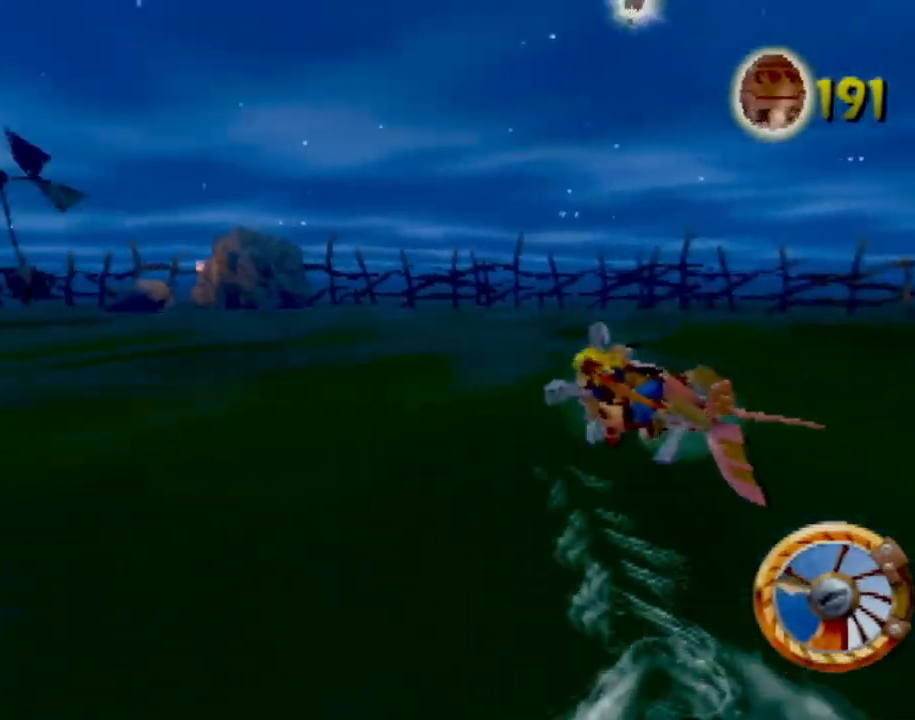
{"buttons": ["CROSS"], "left_stick": "left", "events": []}
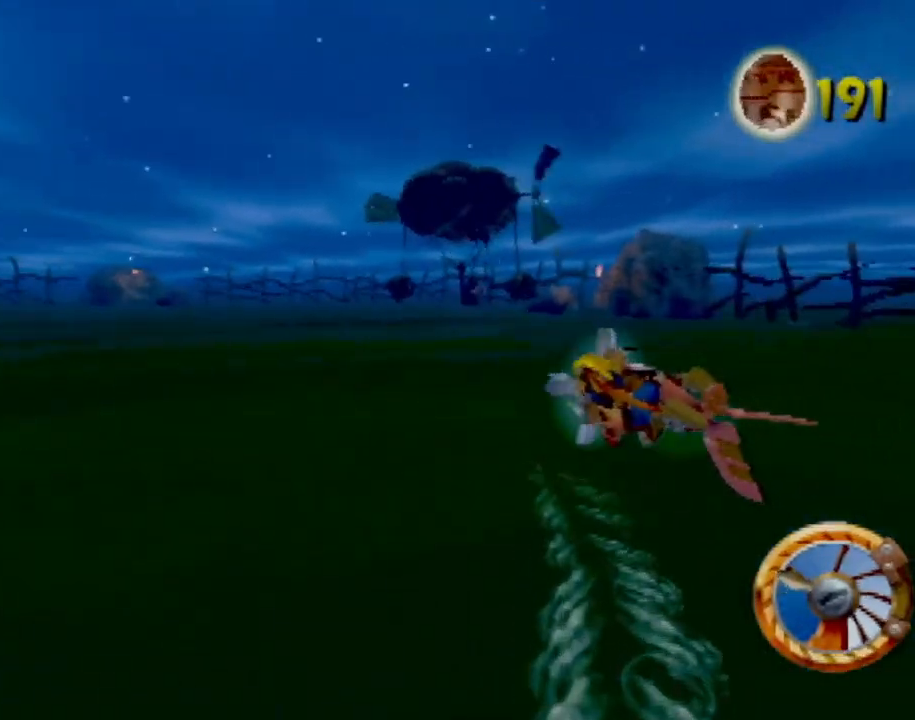
{"buttons": ["CROSS"], "left_stick": "left", "events": [[183, "left_stick", "center"], [267, "left_stick", "right"], [500, "left_stick", "left"]]}
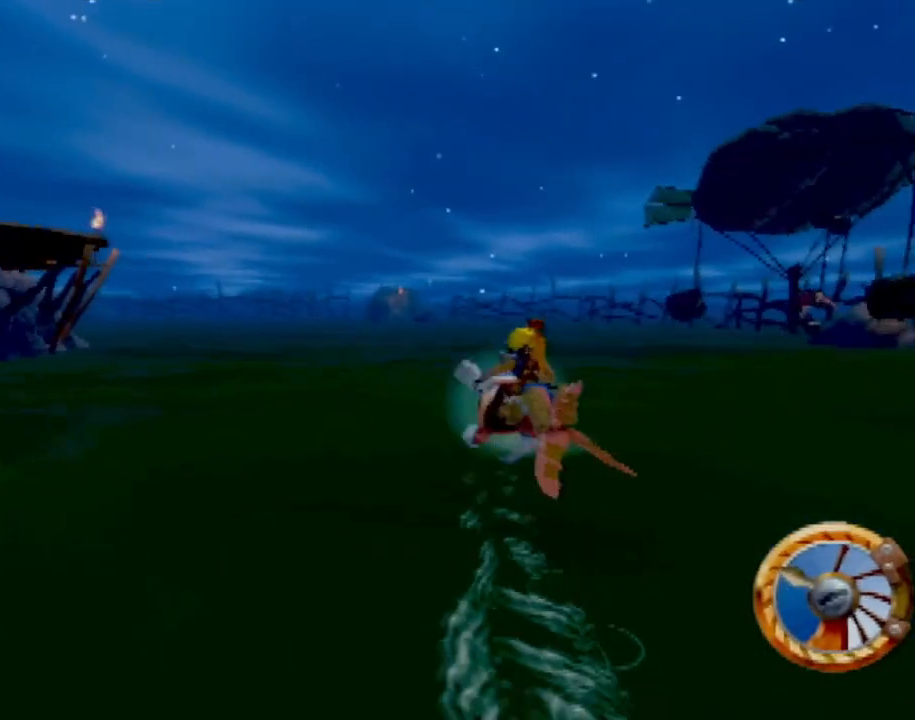
{"buttons": ["CROSS"], "left_stick": "left", "events": [[234, "left_stick", "center"], [384, "left_stick", "left"]]}
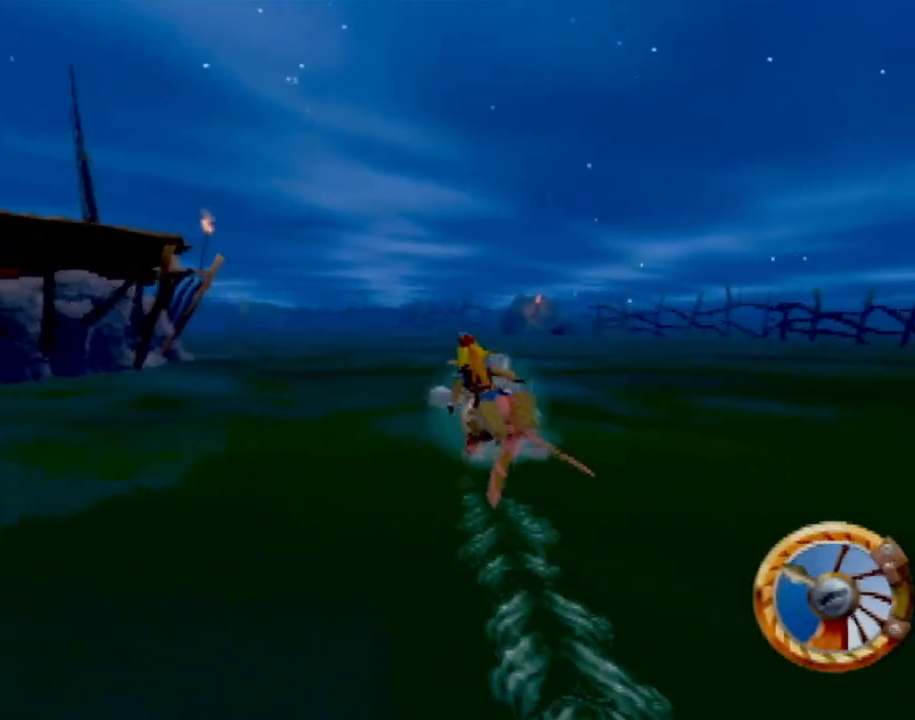
{"buttons": ["CROSS"], "left_stick": "center", "events": [[50, "left_stick", "center"], [167, "left_stick", "left"], [300, "left_stick", "center"]]}
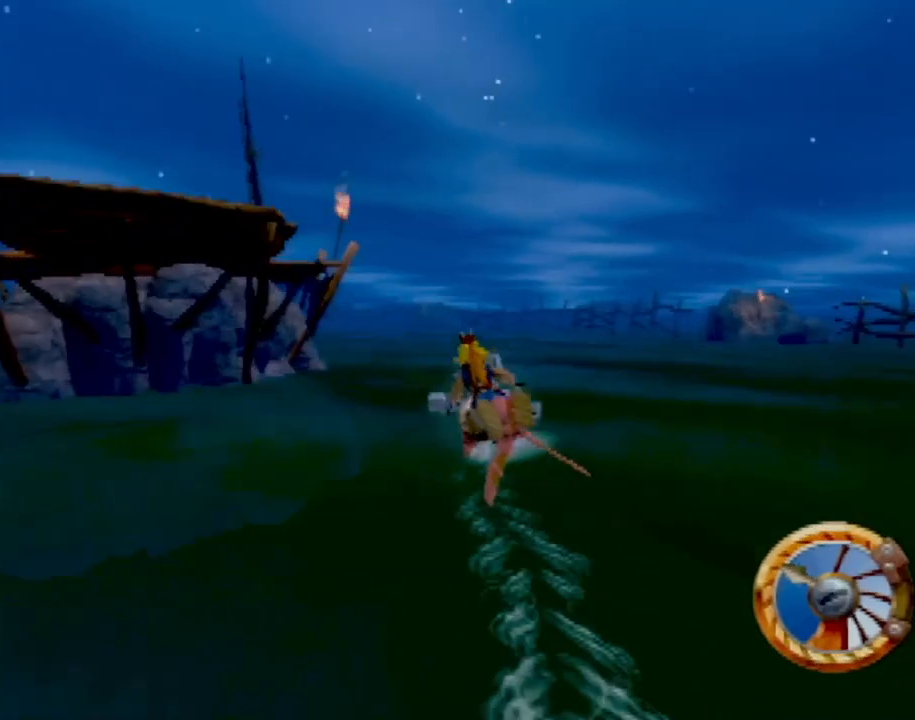
{"buttons": ["CROSS"], "left_stick": "left", "events": [[484, "left_stick", "left"]]}
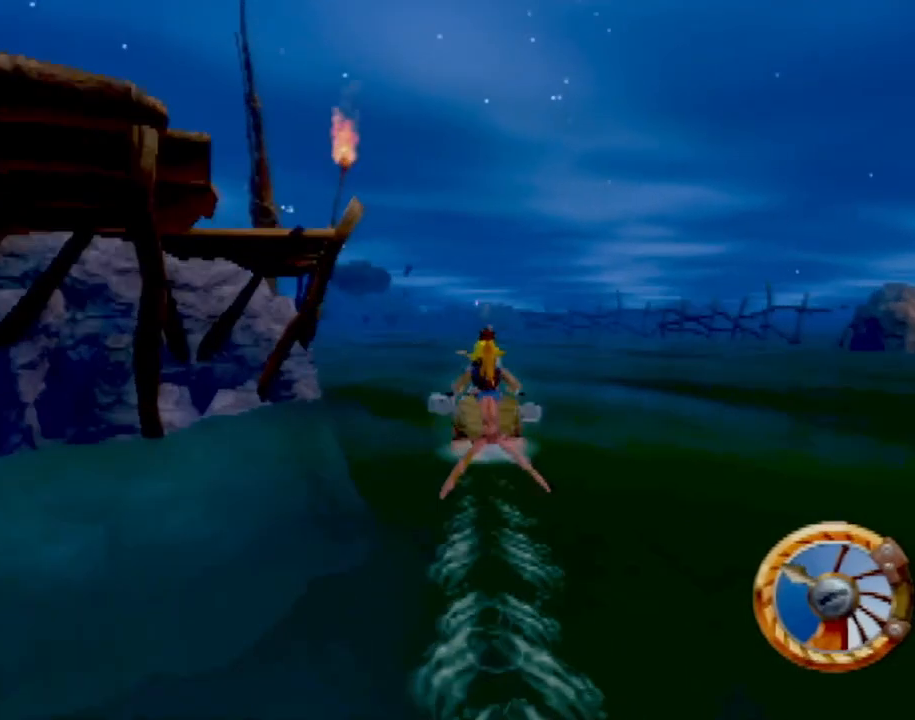
{"buttons": ["CROSS"], "left_stick": "center", "events": [[150, "left_stick", "center"]]}
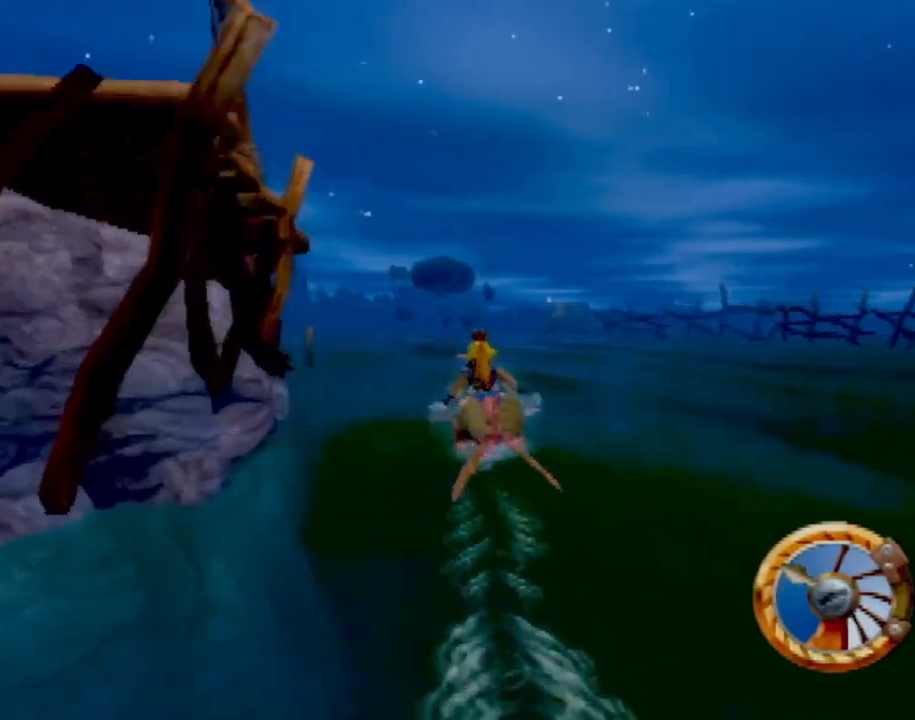
{"buttons": ["CROSS"], "left_stick": "left", "events": [[17, "left_stick", "left"], [84, "left_stick", "center"], [334, "left_stick", "left"]]}
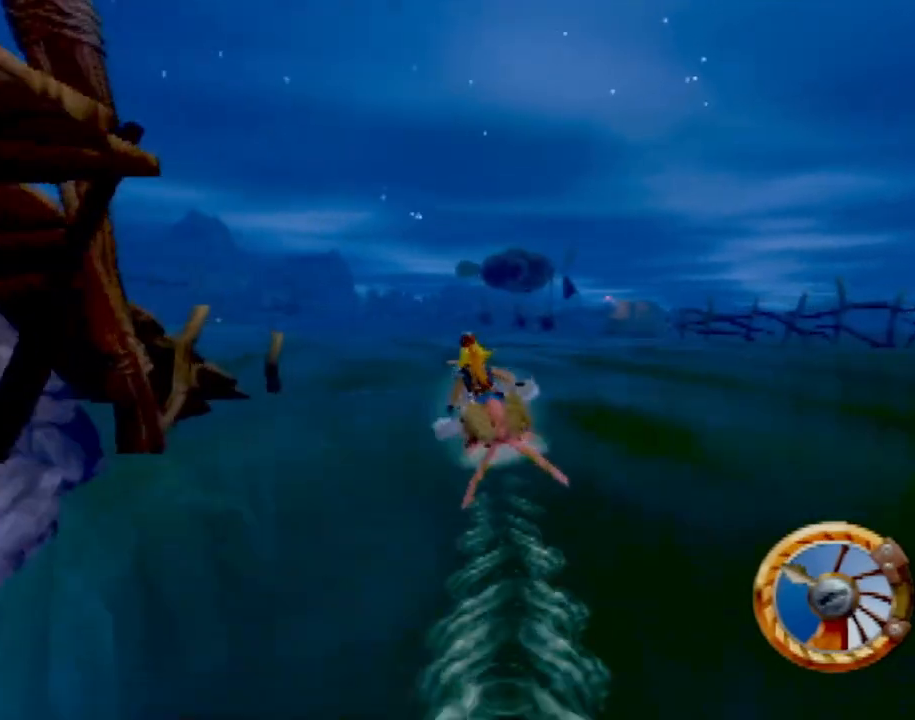
{"buttons": [], "left_stick": "center", "events": [[250, "CROSS", "up"], [383, "left_stick", "center"]]}
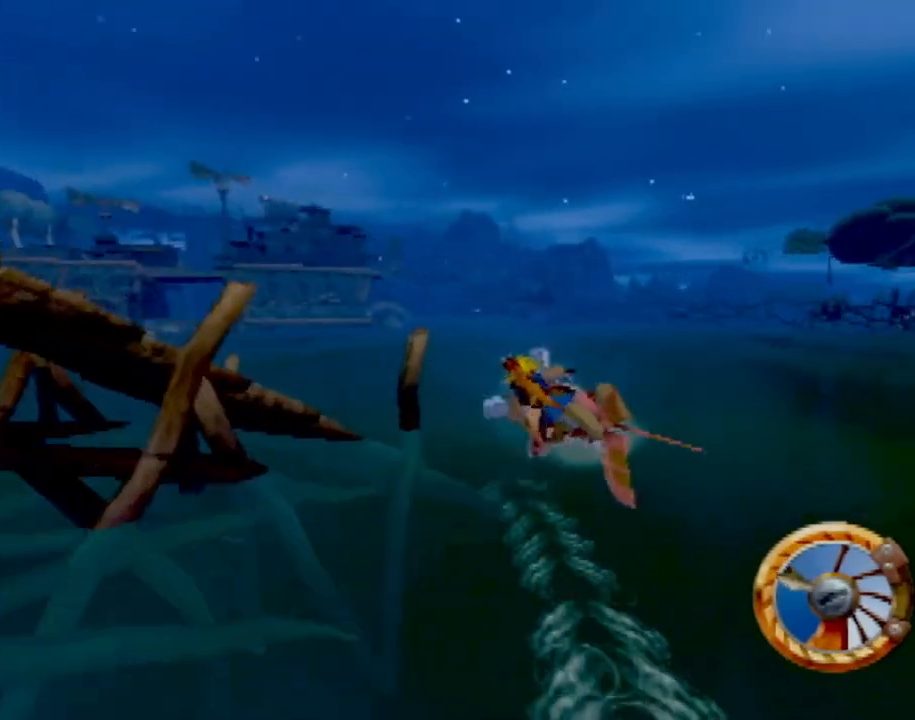
{"buttons": [], "left_stick": "left", "events": [[150, "left_stick", "left"]]}
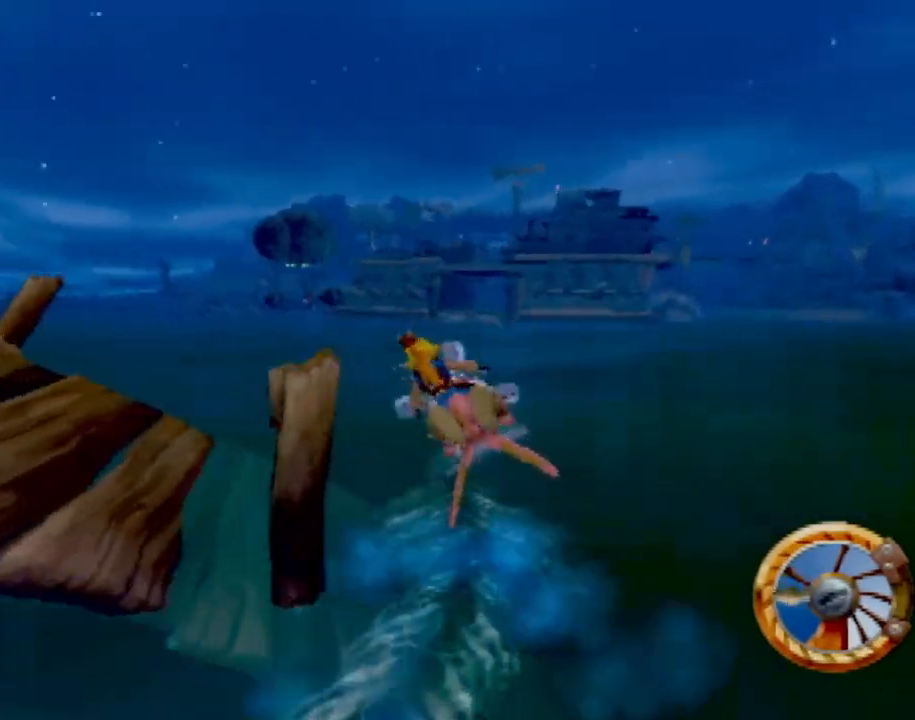
{"buttons": [], "left_stick": "left", "events": []}
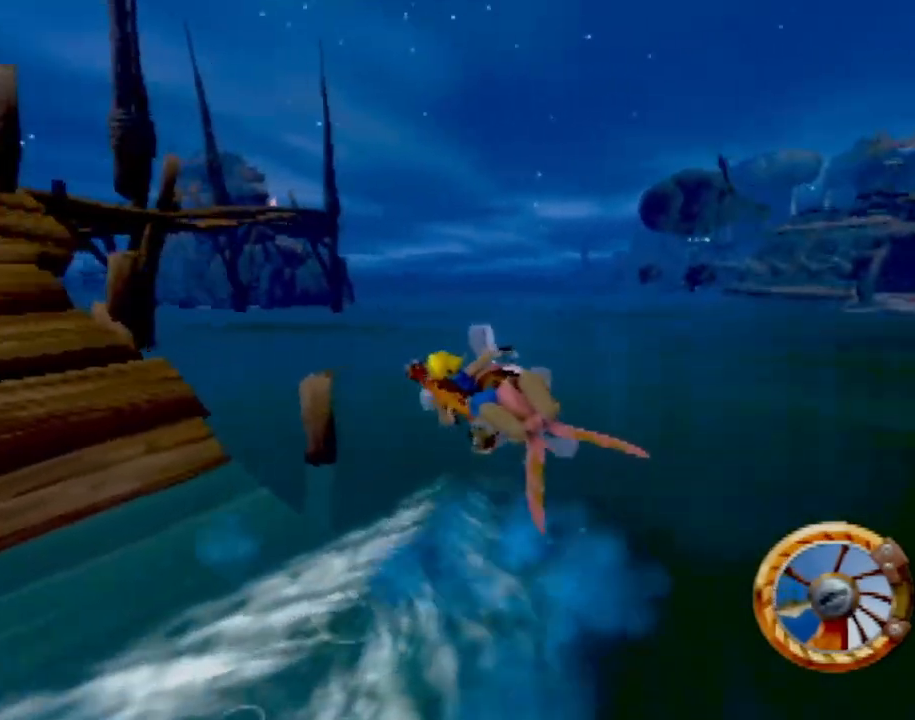
{"buttons": [], "left_stick": "left", "events": []}
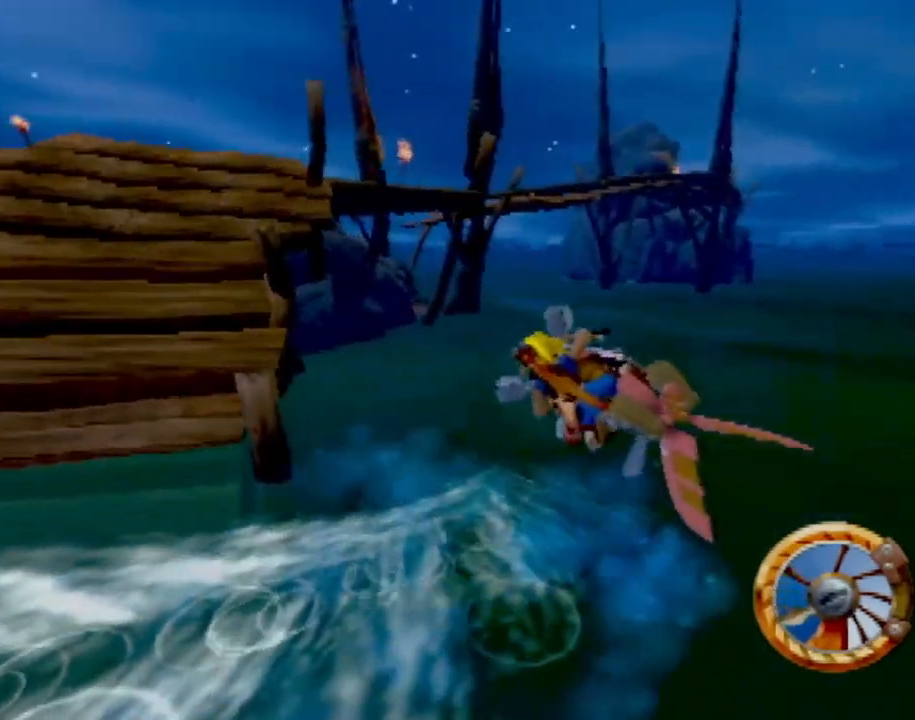
{"buttons": [], "left_stick": "left", "events": []}
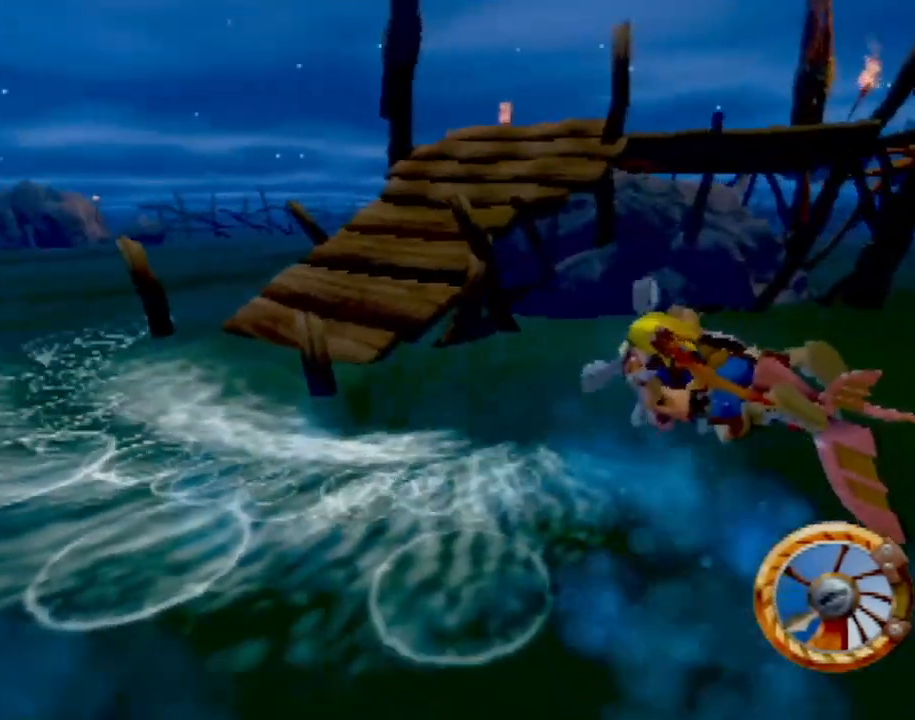
{"buttons": [], "left_stick": "left", "events": []}
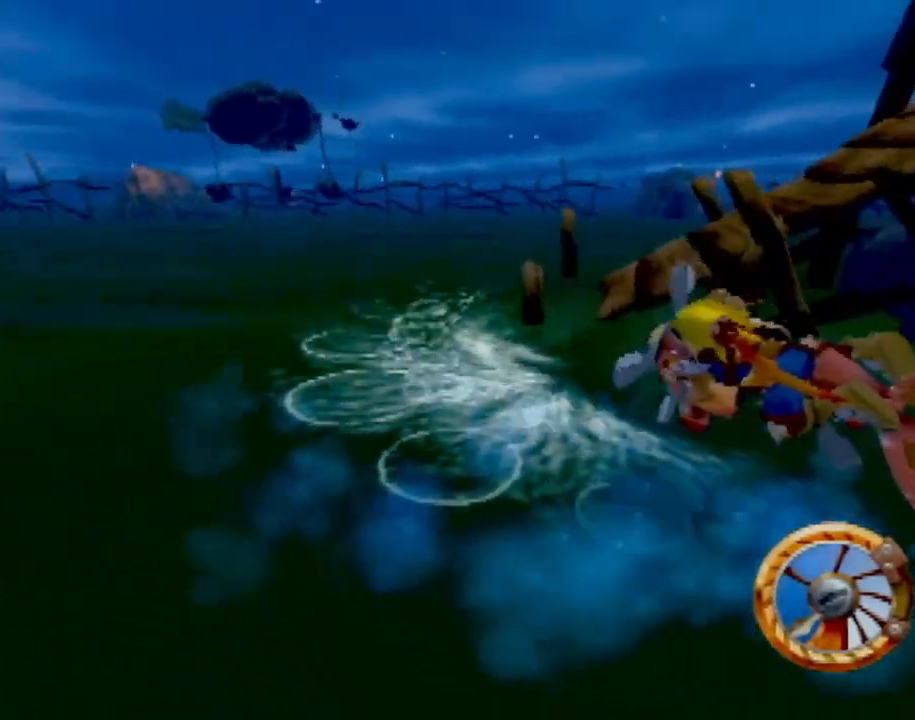
{"buttons": ["CROSS"], "left_stick": "right", "events": [[150, "CROSS", "down"], [300, "left_stick", "center"], [450, "left_stick", "right"]]}
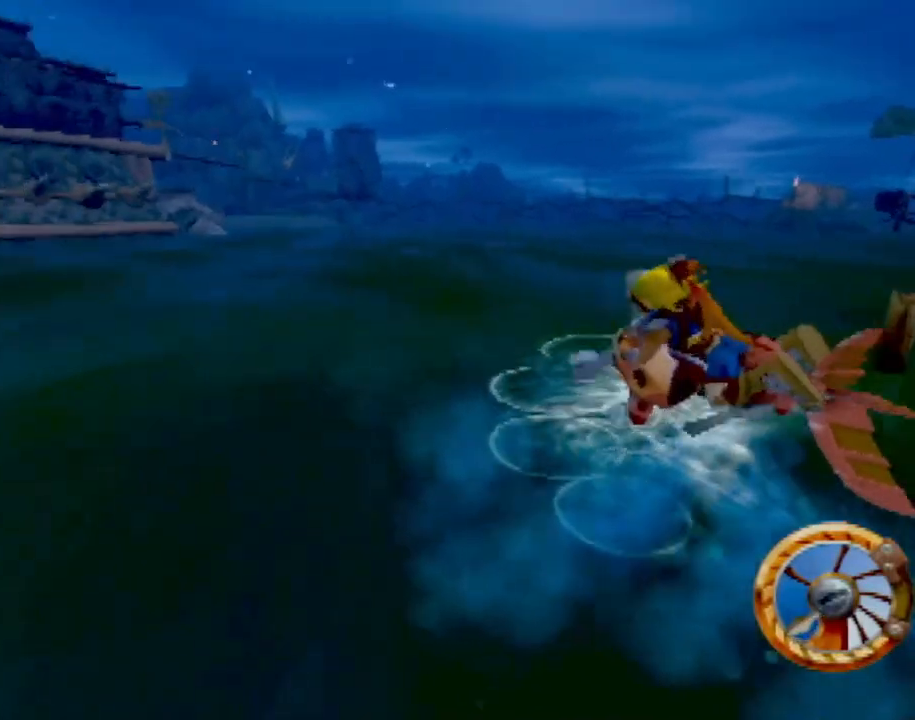
{"buttons": [], "left_stick": "right", "events": [[84, "CROSS", "up"]]}
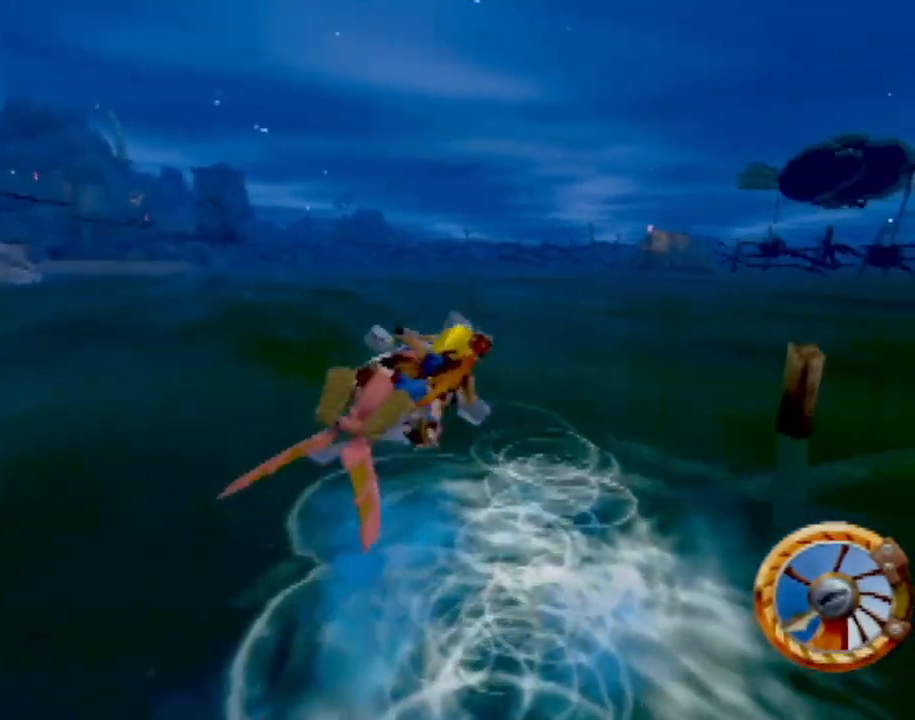
{"buttons": [], "left_stick": "right", "events": [[50, "CROSS", "down"], [450, "CROSS", "up"]]}
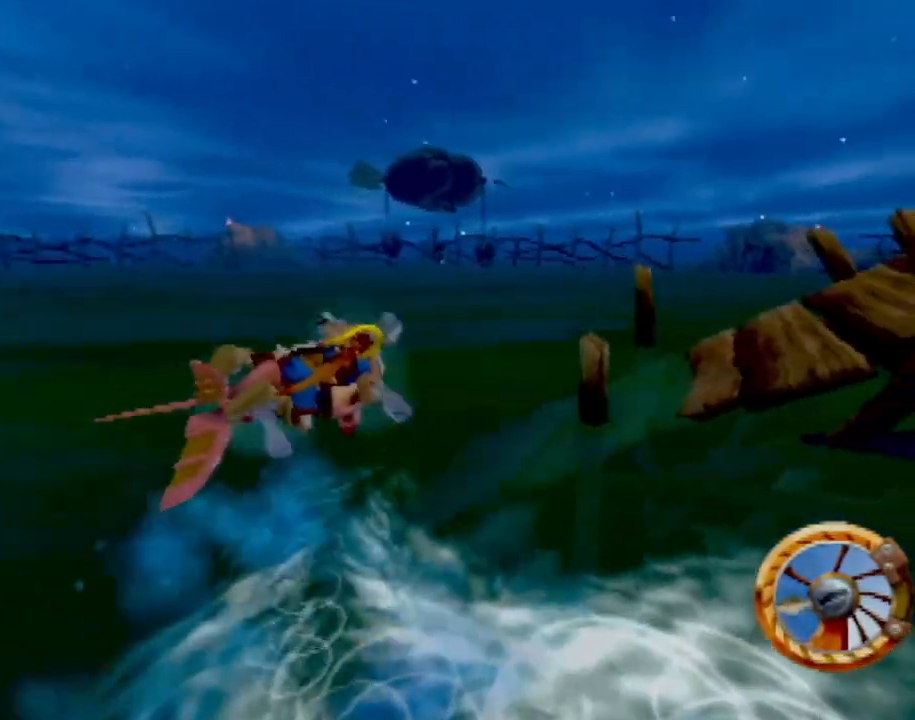
{"buttons": [], "left_stick": "right", "events": []}
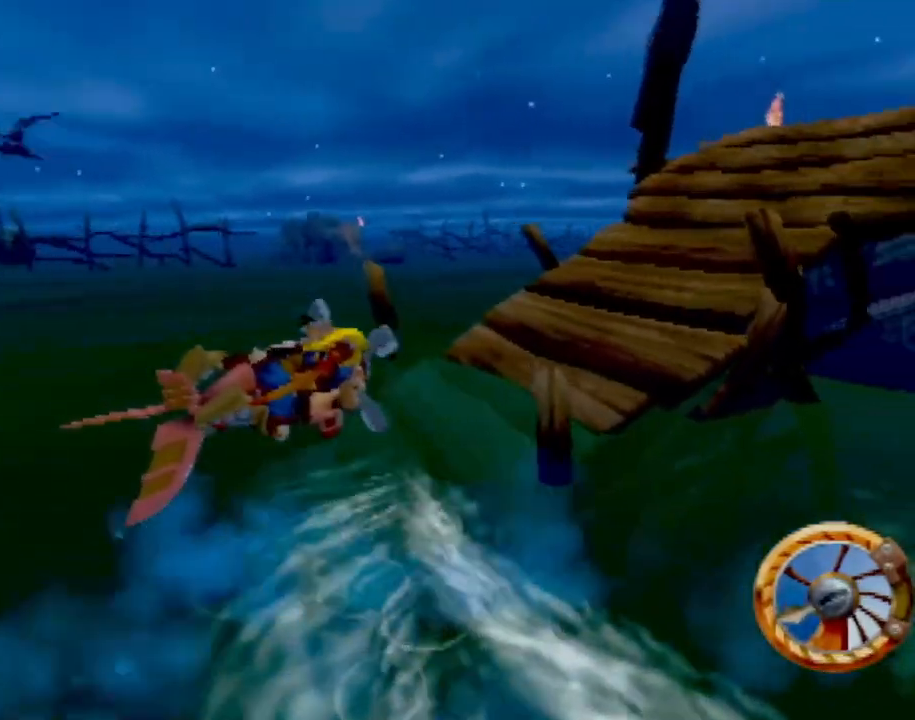
{"buttons": ["CROSS"], "left_stick": "center", "events": [[350, "CROSS", "down"], [417, "left_stick", "center"]]}
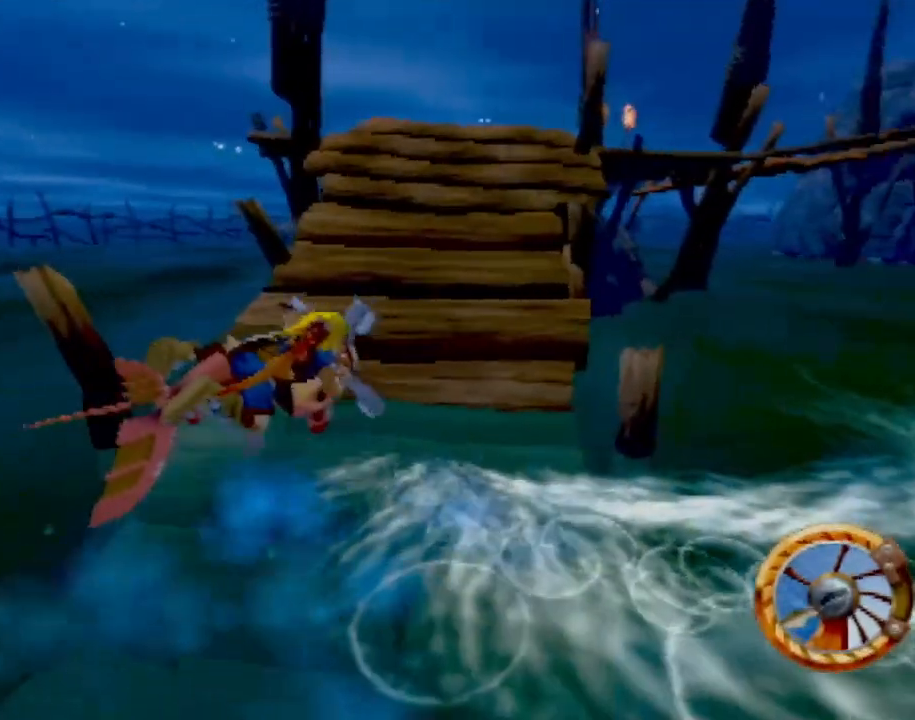
{"buttons": ["CROSS"], "left_stick": "center", "events": [[17, "left_stick", "left"], [200, "left_stick", "center"]]}
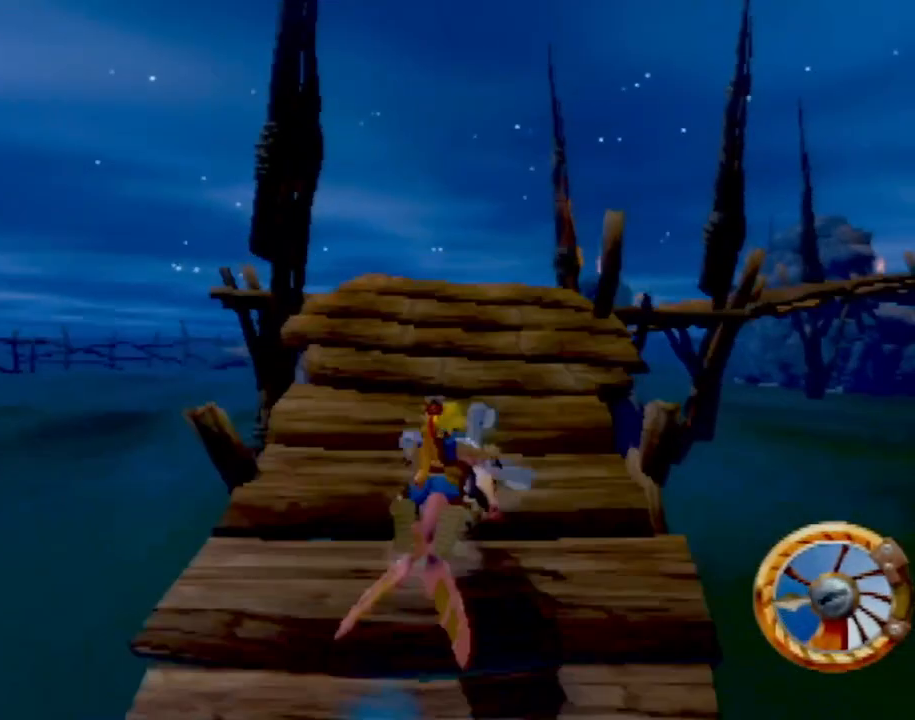
{"buttons": [], "left_stick": "center", "events": [[83, "left_stick", "left"], [117, "CROSS", "up"], [367, "left_stick", "center"]]}
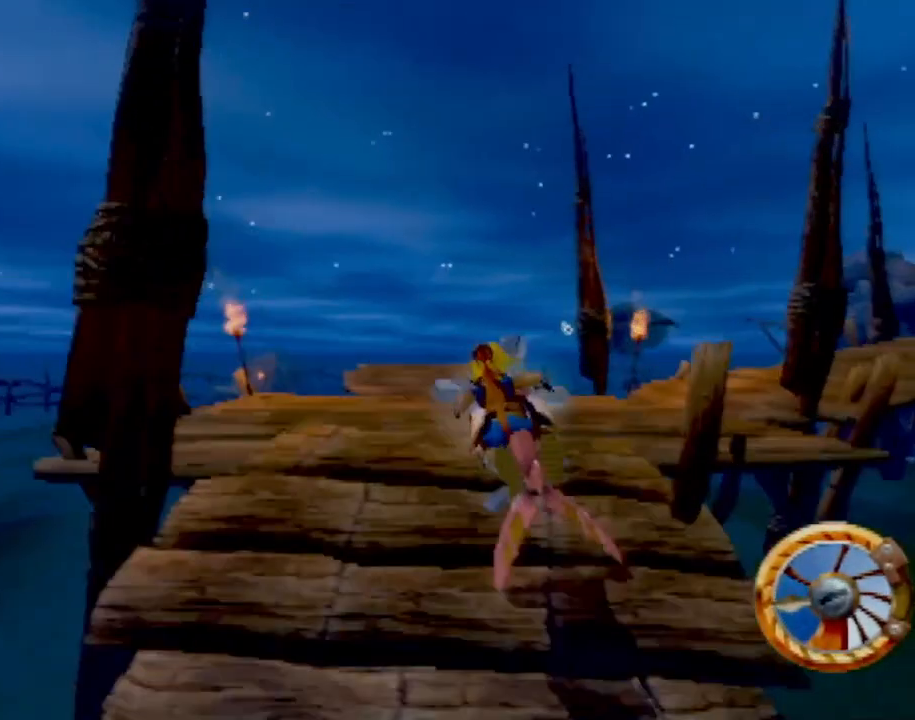
{"buttons": [], "left_stick": "right", "events": [[100, "left_stick", "right"]]}
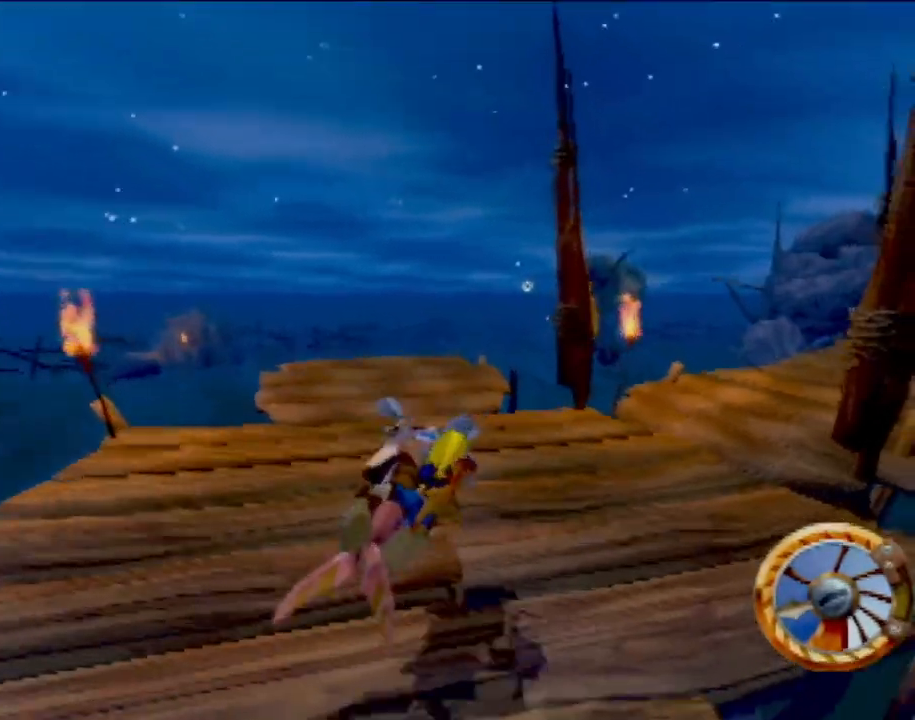
{"buttons": ["CROSS"], "left_stick": "center", "events": [[50, "CROSS", "down"], [501, "left_stick", "center"]]}
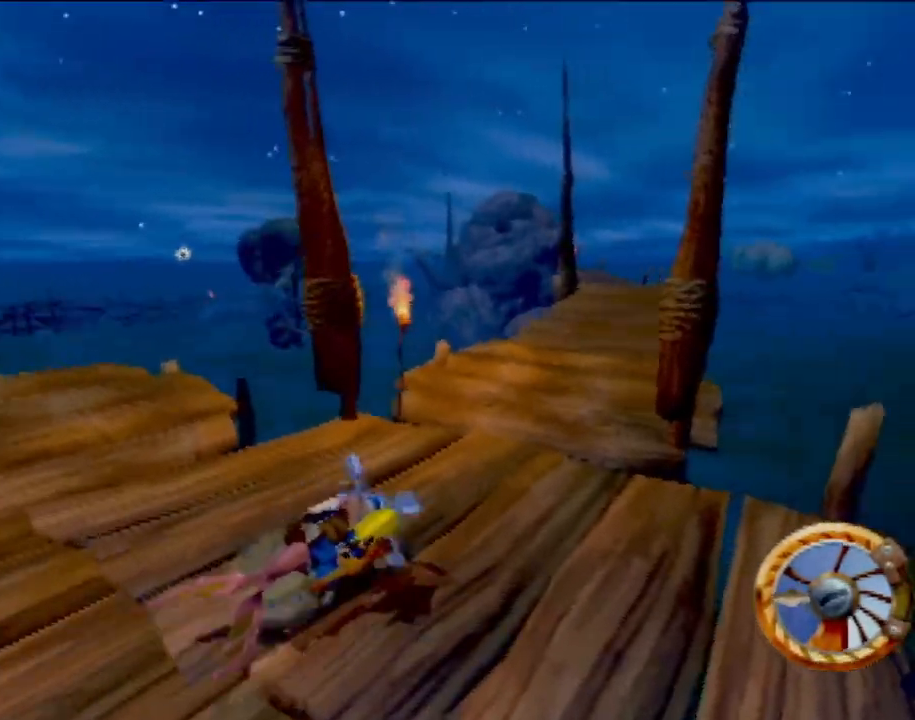
{"buttons": ["CROSS"], "left_stick": "center", "events": []}
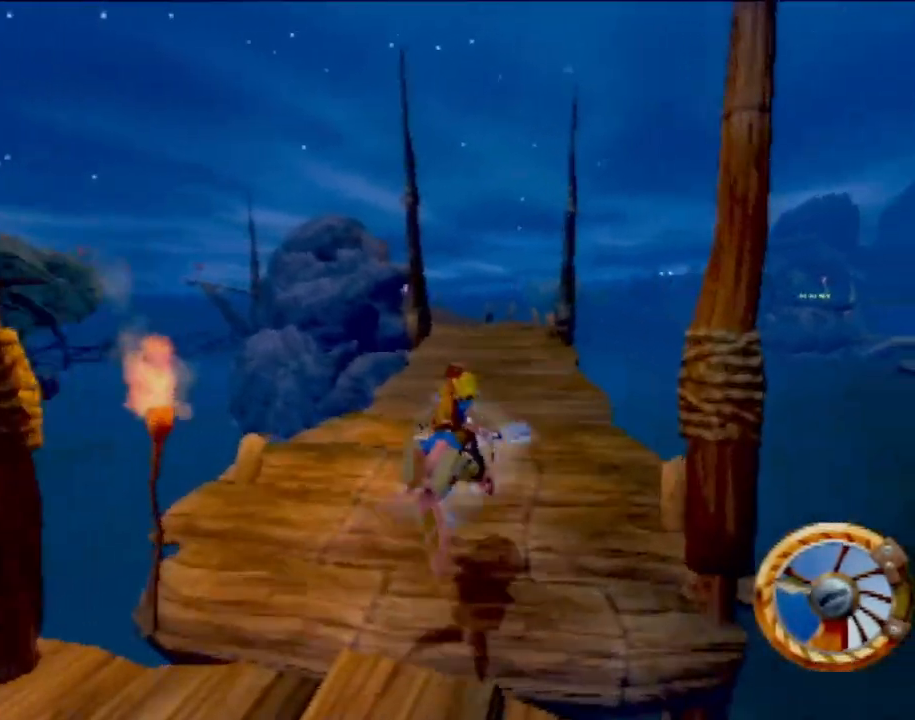
{"buttons": ["CROSS"], "left_stick": "left", "events": [[117, "left_stick", "left"], [284, "left_stick", "center"], [367, "left_stick", "left"]]}
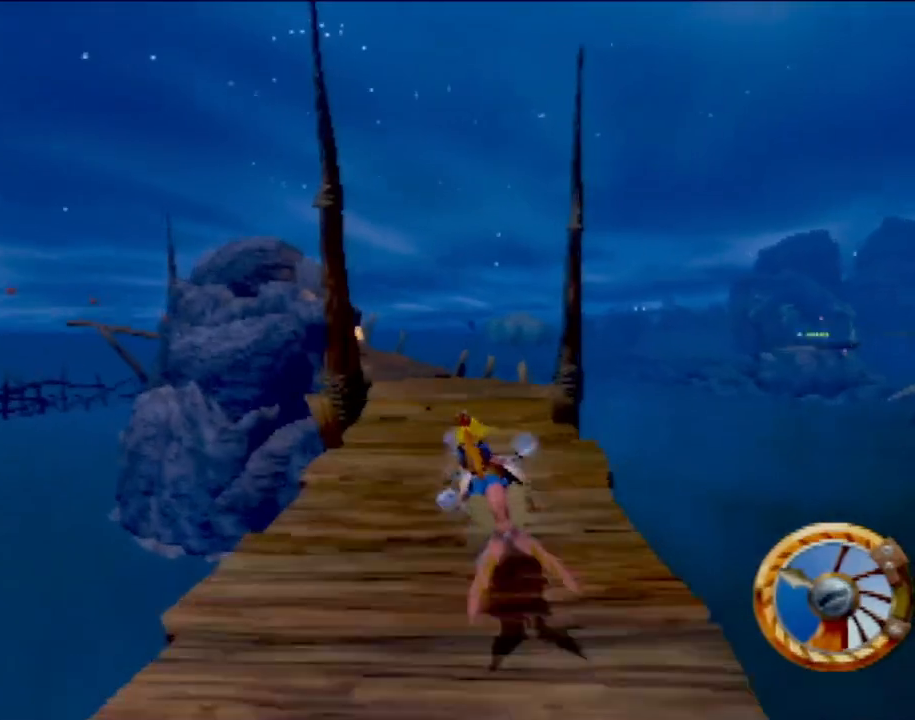
{"buttons": ["CROSS"], "left_stick": "center", "events": [[16, "left_stick", "center"], [233, "left_stick", "right"], [317, "left_stick", "center"]]}
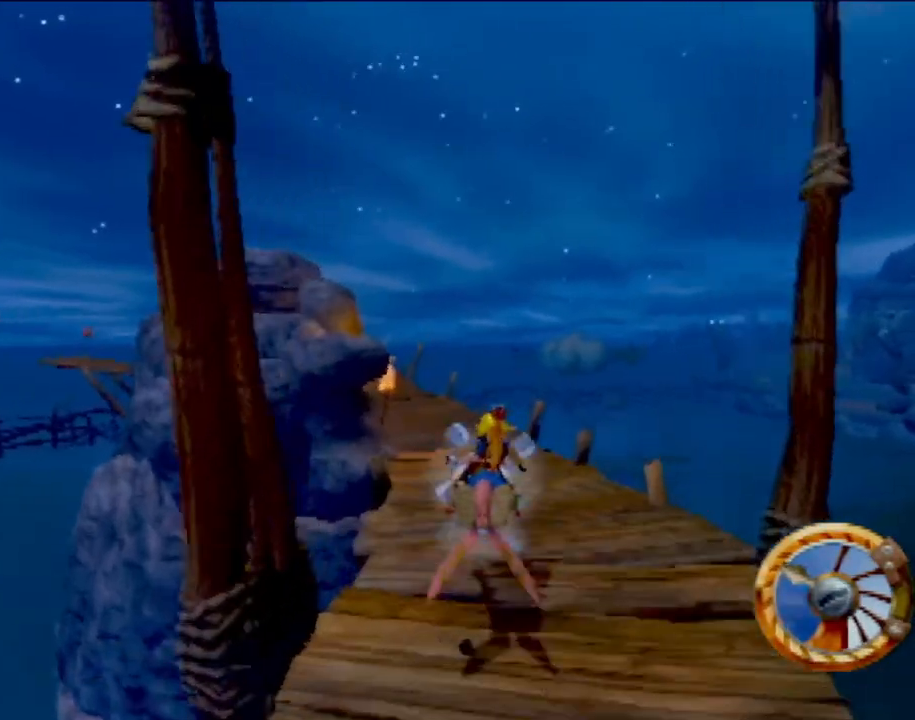
{"buttons": [], "left_stick": "left", "events": [[167, "left_stick", "left"], [317, "CROSS", "up"]]}
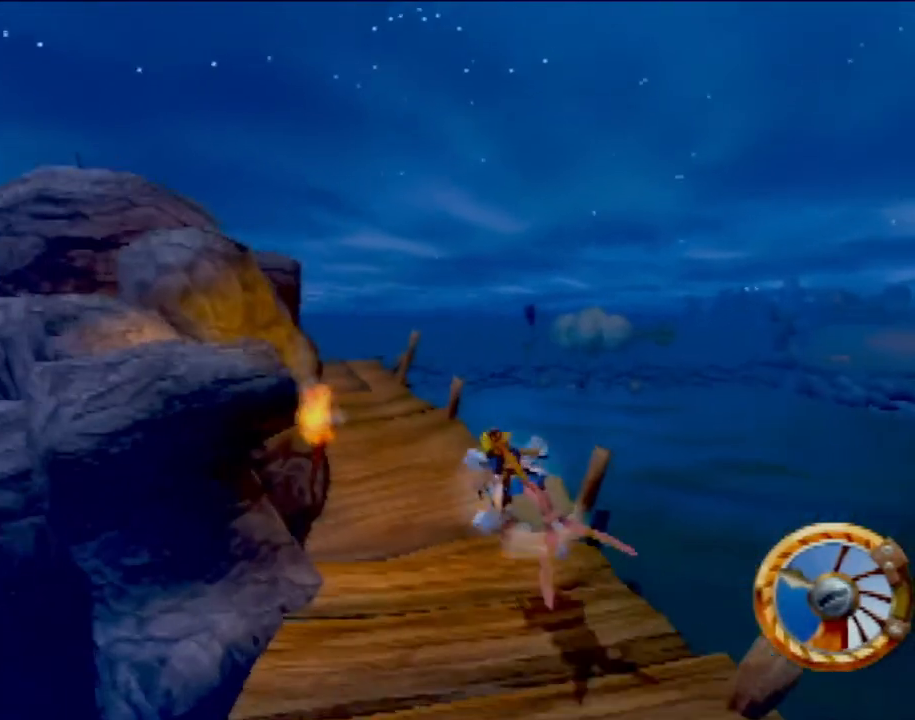
{"buttons": [], "left_stick": "right", "events": [[250, "CROSS", "down"], [400, "left_stick", "center"], [467, "CROSS", "up"], [500, "left_stick", "right"]]}